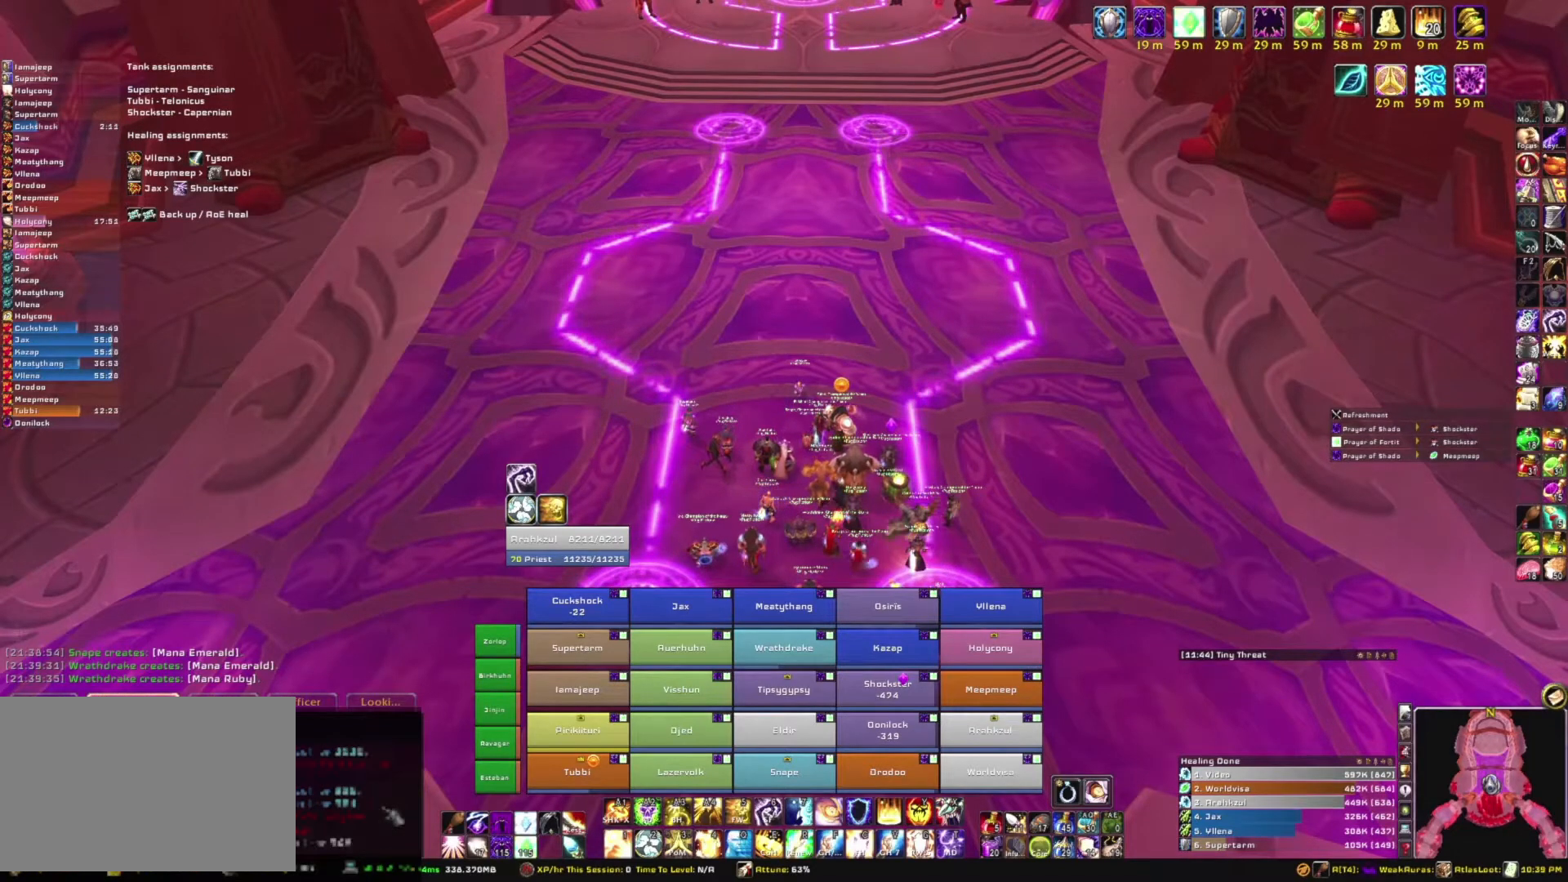
Gameplay with keyboard and mouse; each line is a JSON object with the keys and mouse buttons held at the frame after it. "events" lists presses ("down") and releases ("up") of "1", "2", "3", "4", "5", "a", "alt", "b", "c", "ctrl", "d", "e", "f", "g", "q", "r", "s", "shift", "space", "t", "tab", "tilde", "v", "w", "x", "z", "mouse_left", "mouse_wheel", "mouse_right", "mouse_mb4" and "mouse_mb5" between this image and that frame as [ms after this image, input, new state], when the widget could be followed in between. "mouse_left", "mouse_wheel", "mouse_right", "mouse_mb4", "mouse_mb5" = the "left", "wheel", "right", "mb4", "mb5" buttons of the "mouse" list. No other keys are recorded. "wheel" means that the mouse wheel is clicked or scrolled. Mouse movement is not recorded.
{"keys": [], "mouse": [], "events": []}
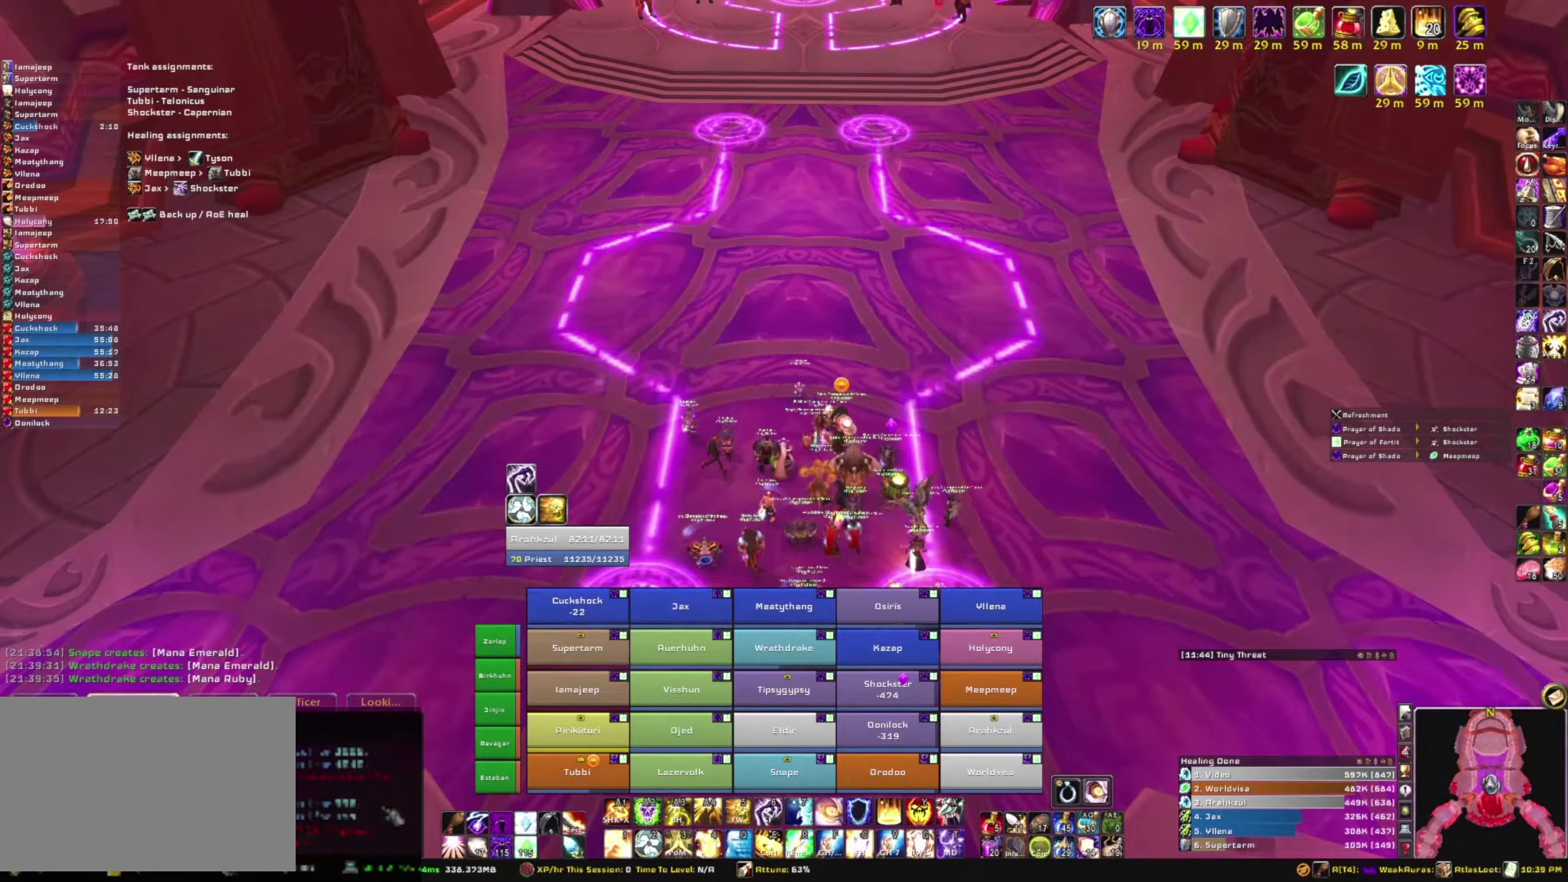
{"keys": [], "mouse": [], "events": []}
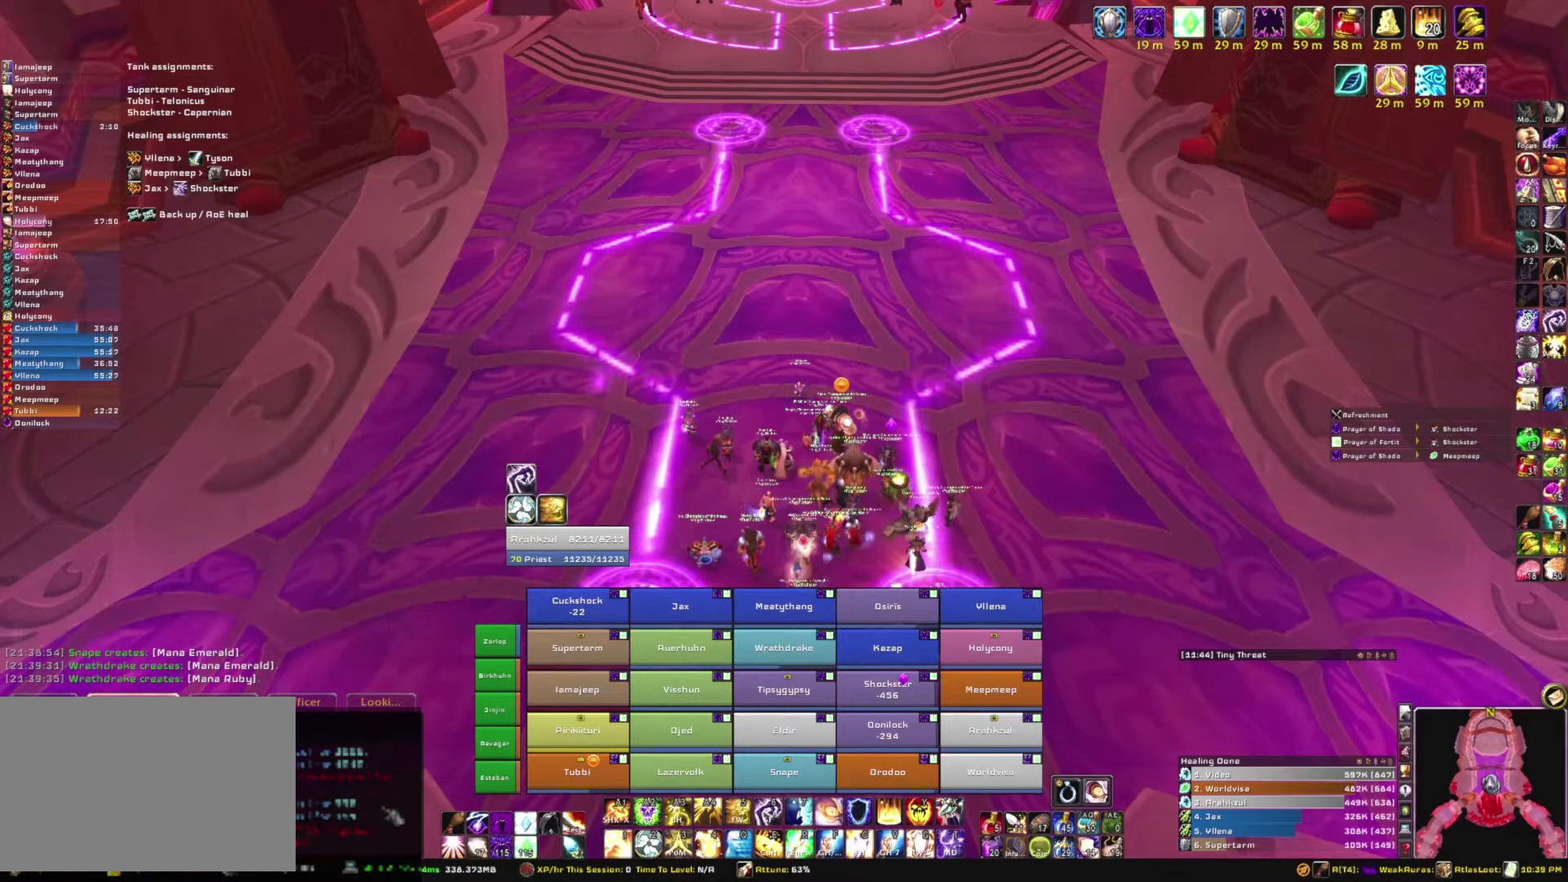
{"keys": [], "mouse": [], "events": []}
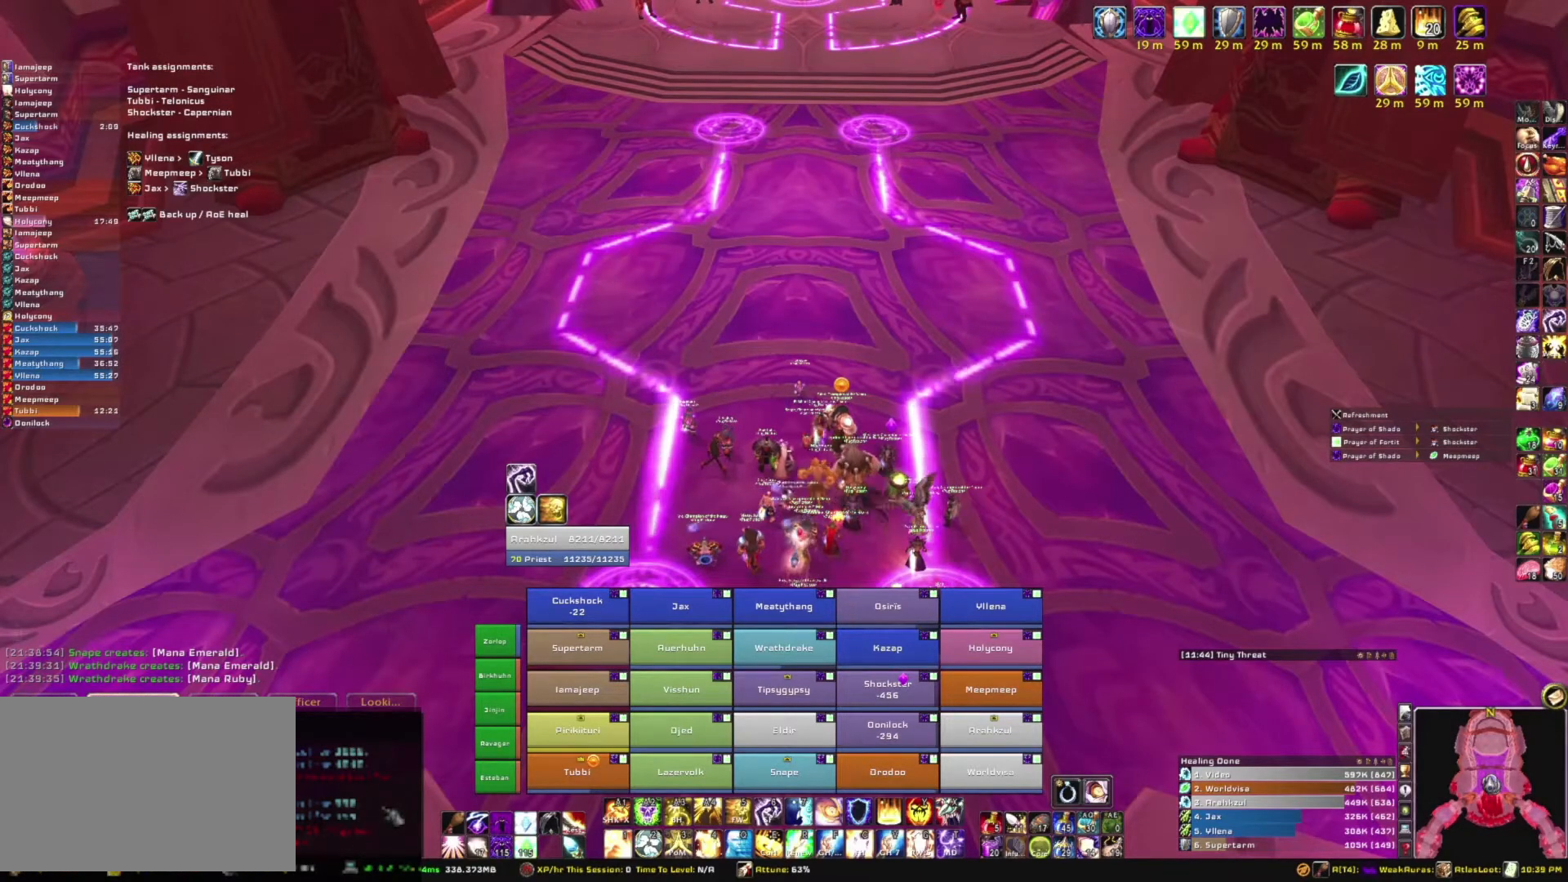
{"keys": [], "mouse": [], "events": []}
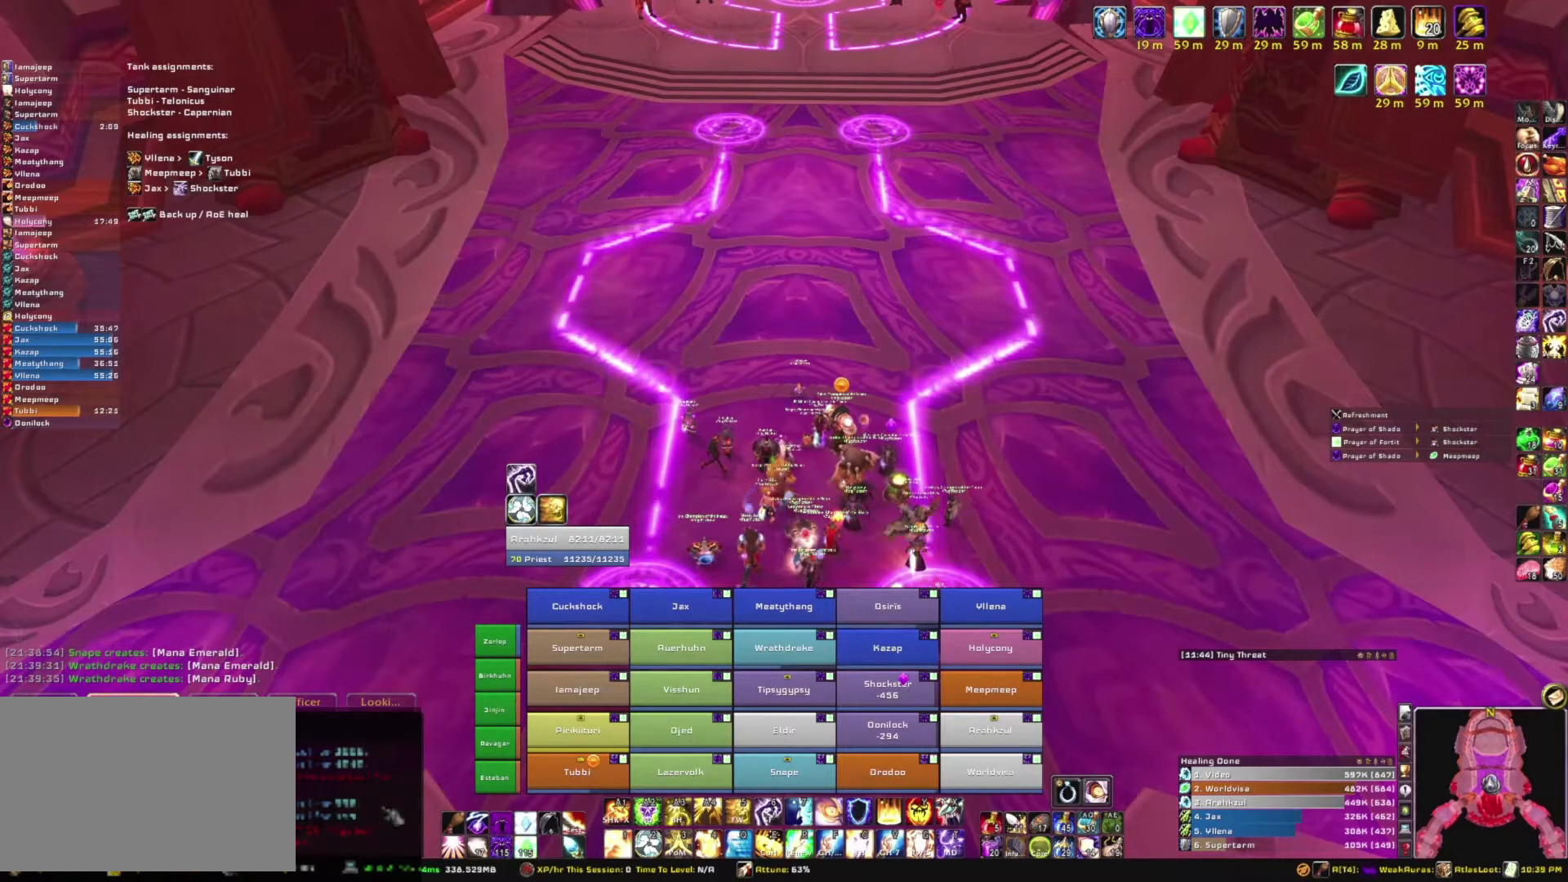
{"keys": [], "mouse": [], "events": []}
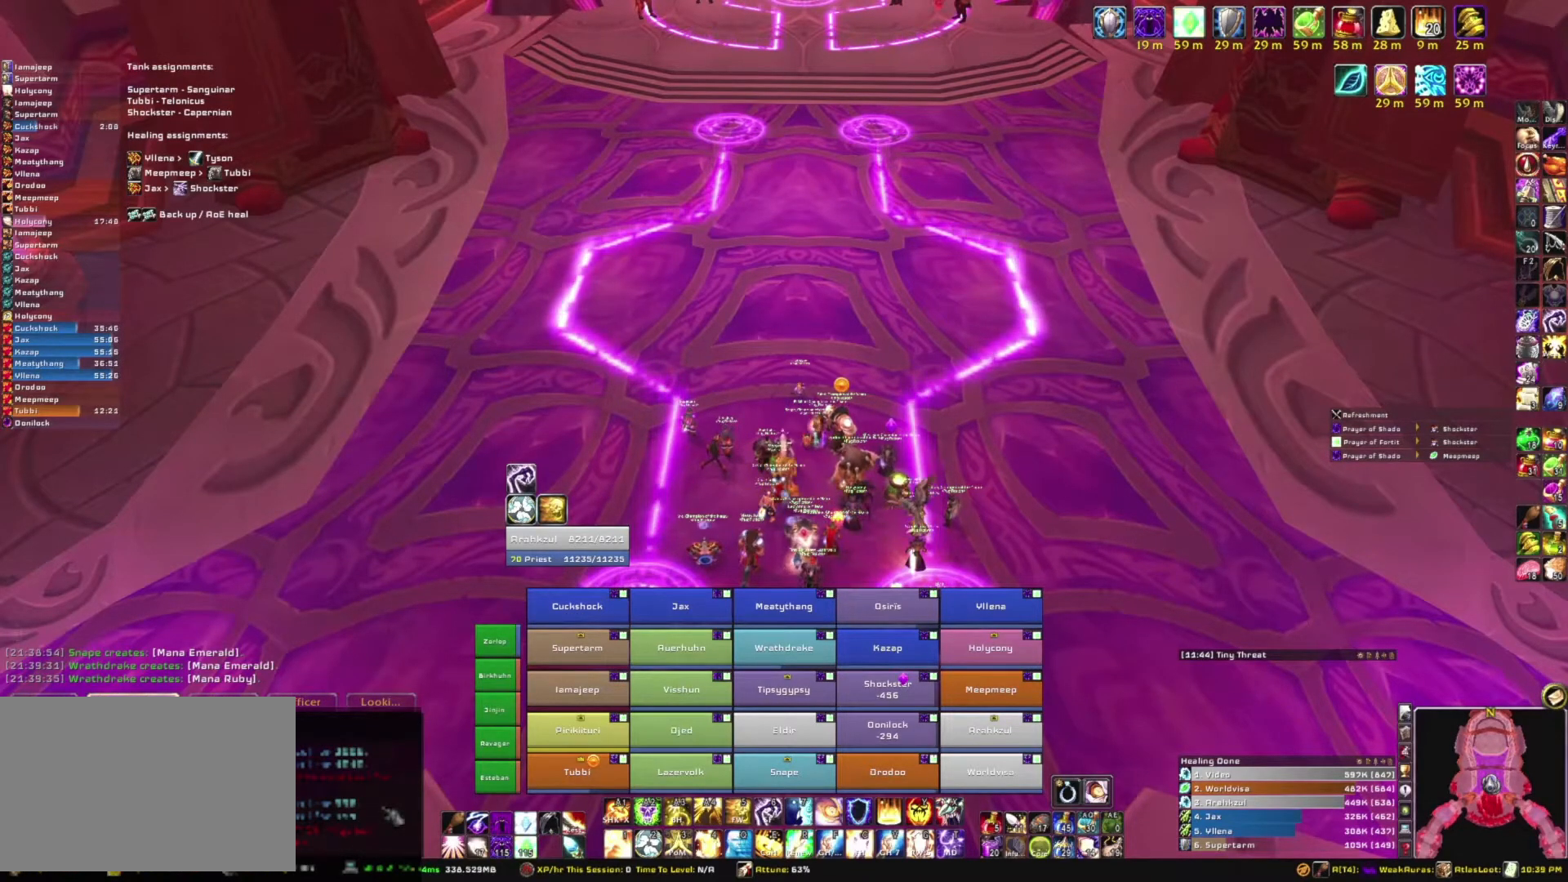
{"keys": [], "mouse": []}
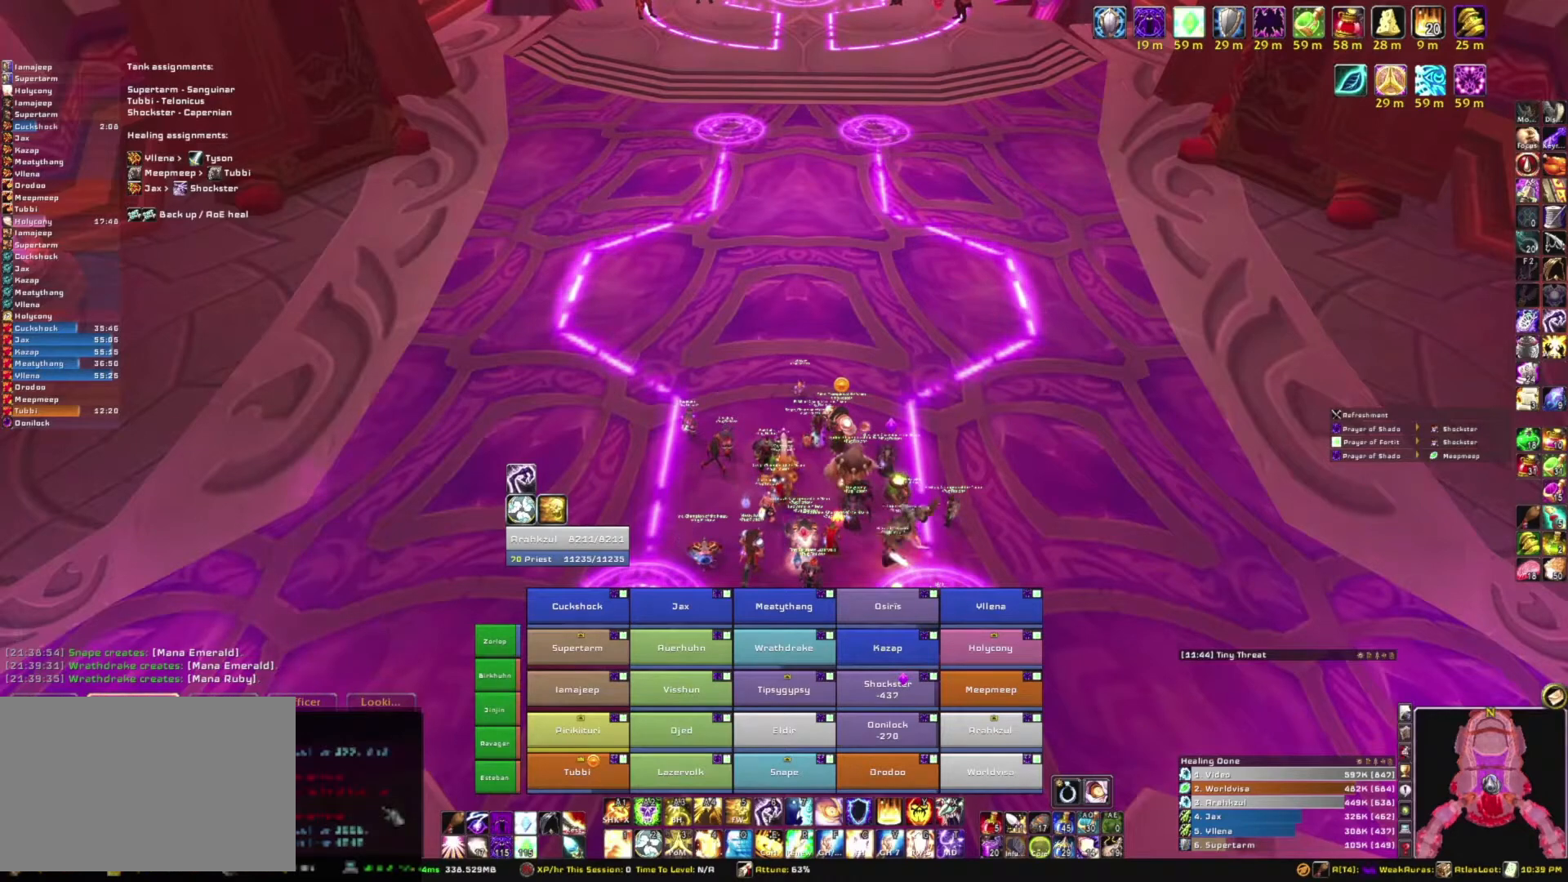
{"keys": [], "mouse": ["wheel"]}
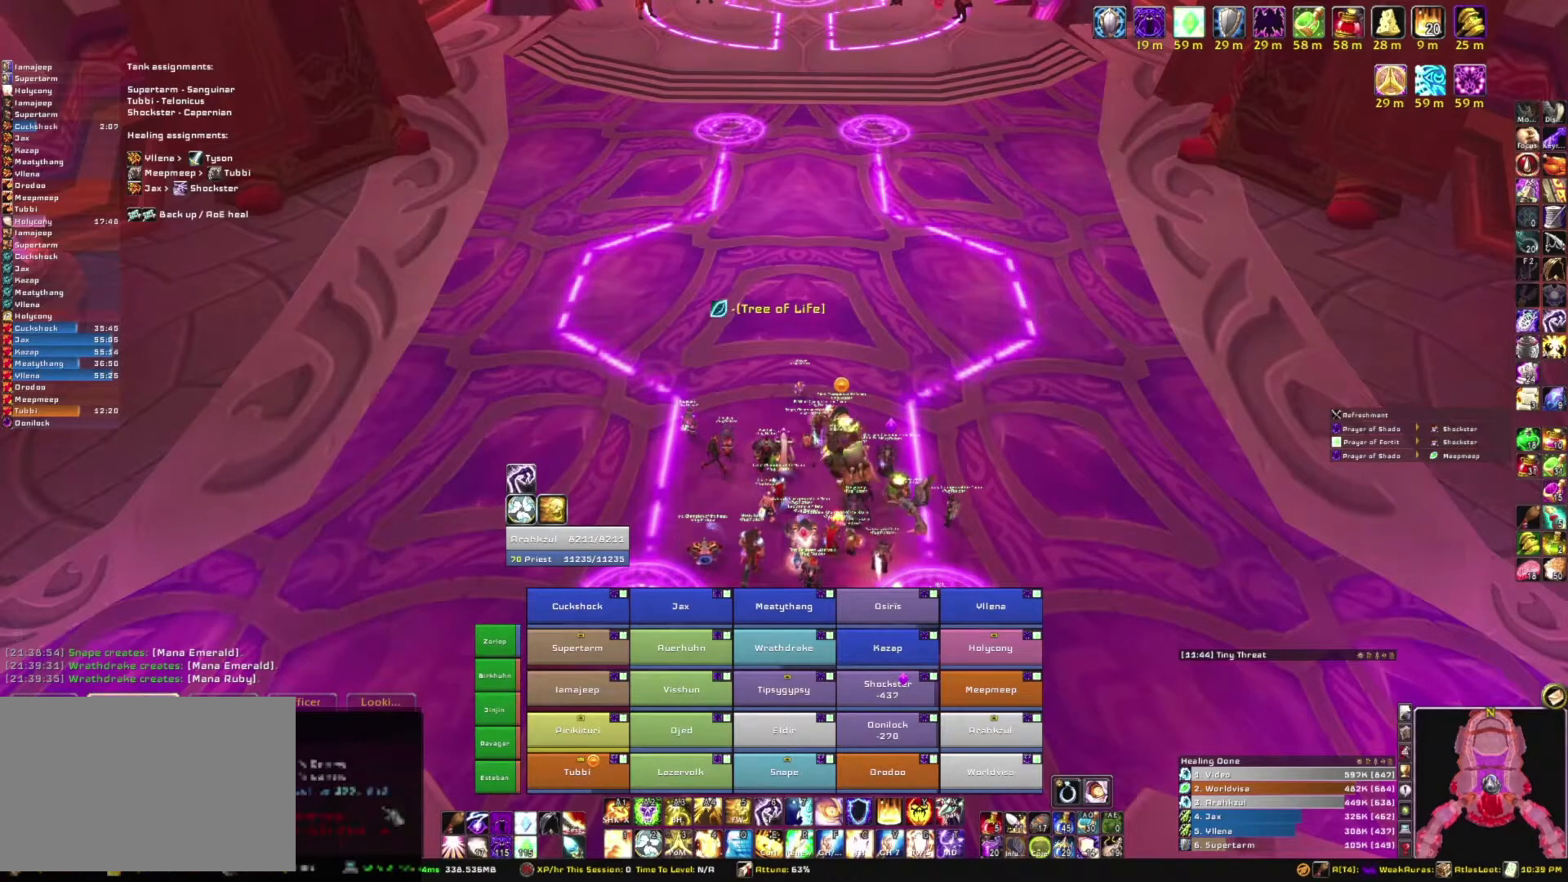
{"keys": [], "mouse": [], "events": [[67, "mouse_wheel", "up"]]}
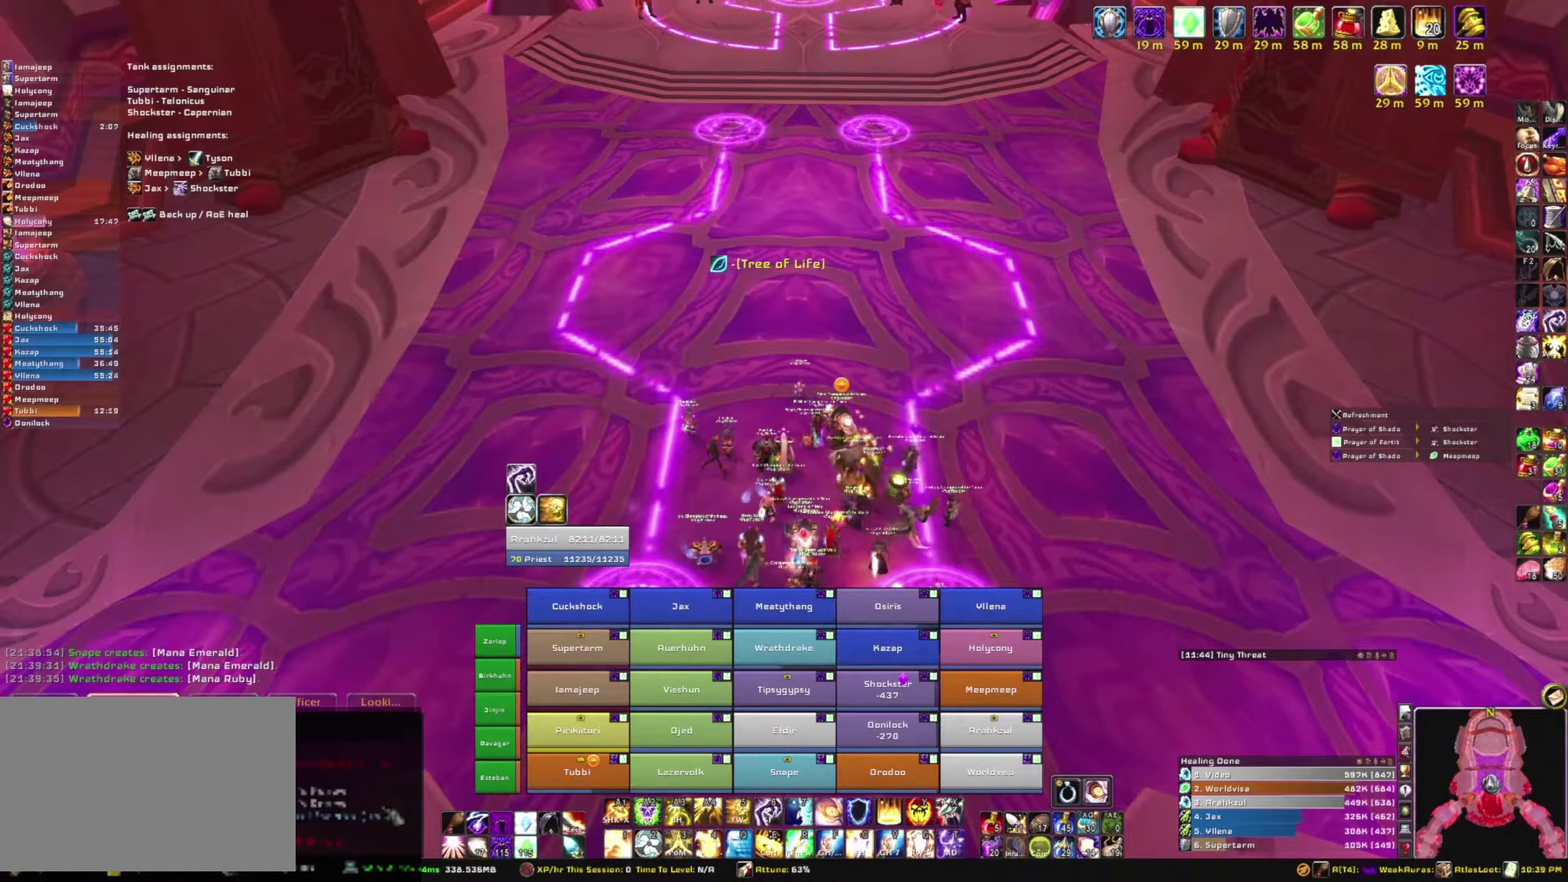
{"keys": [], "mouse": [], "events": []}
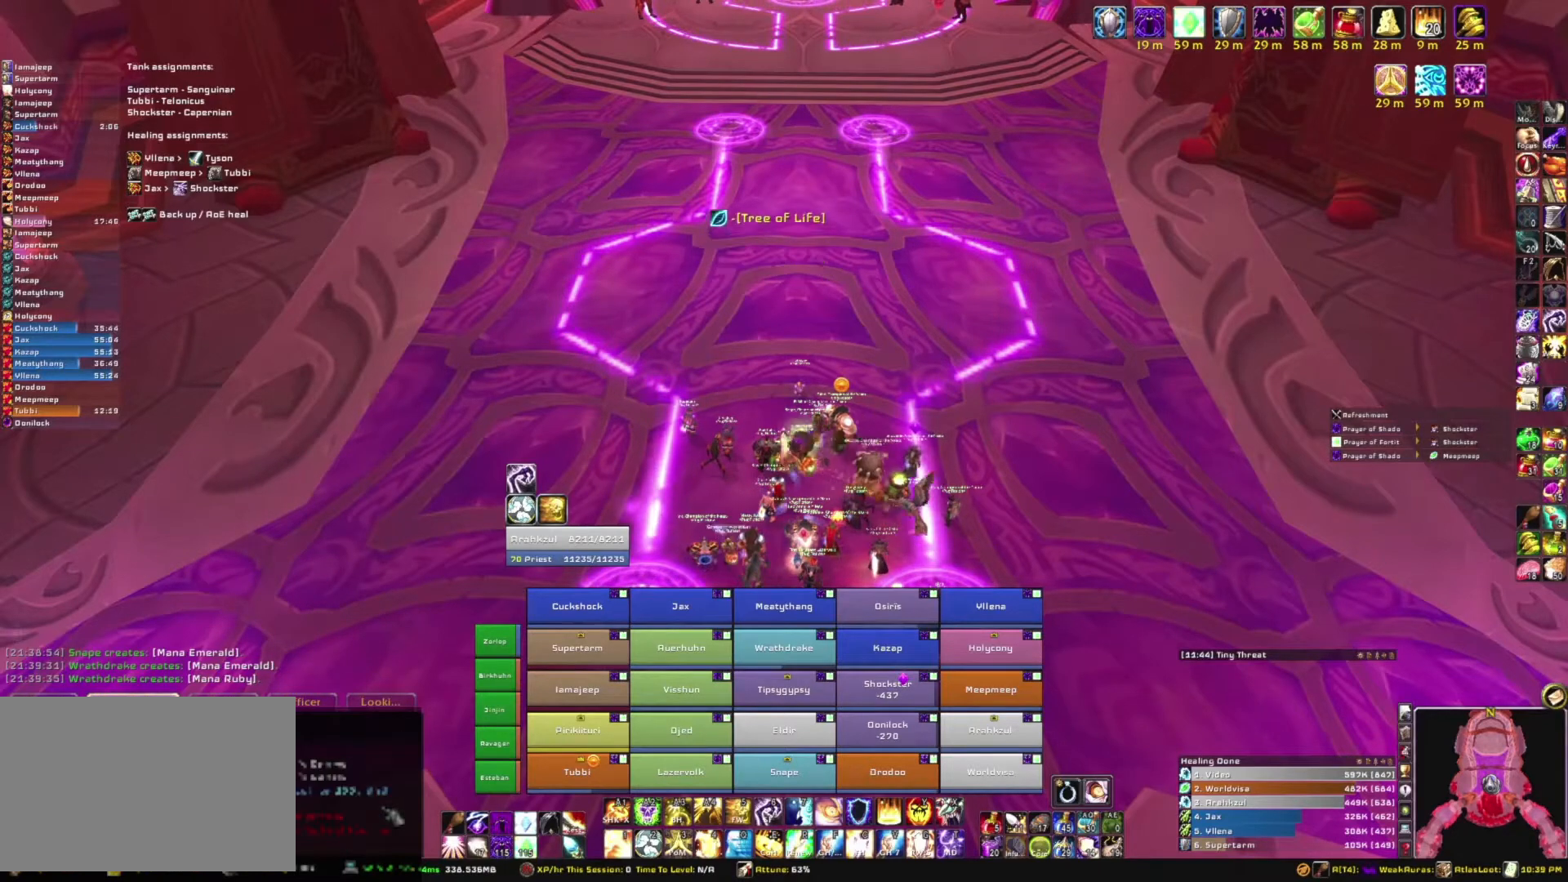
{"keys": [], "mouse": [], "events": []}
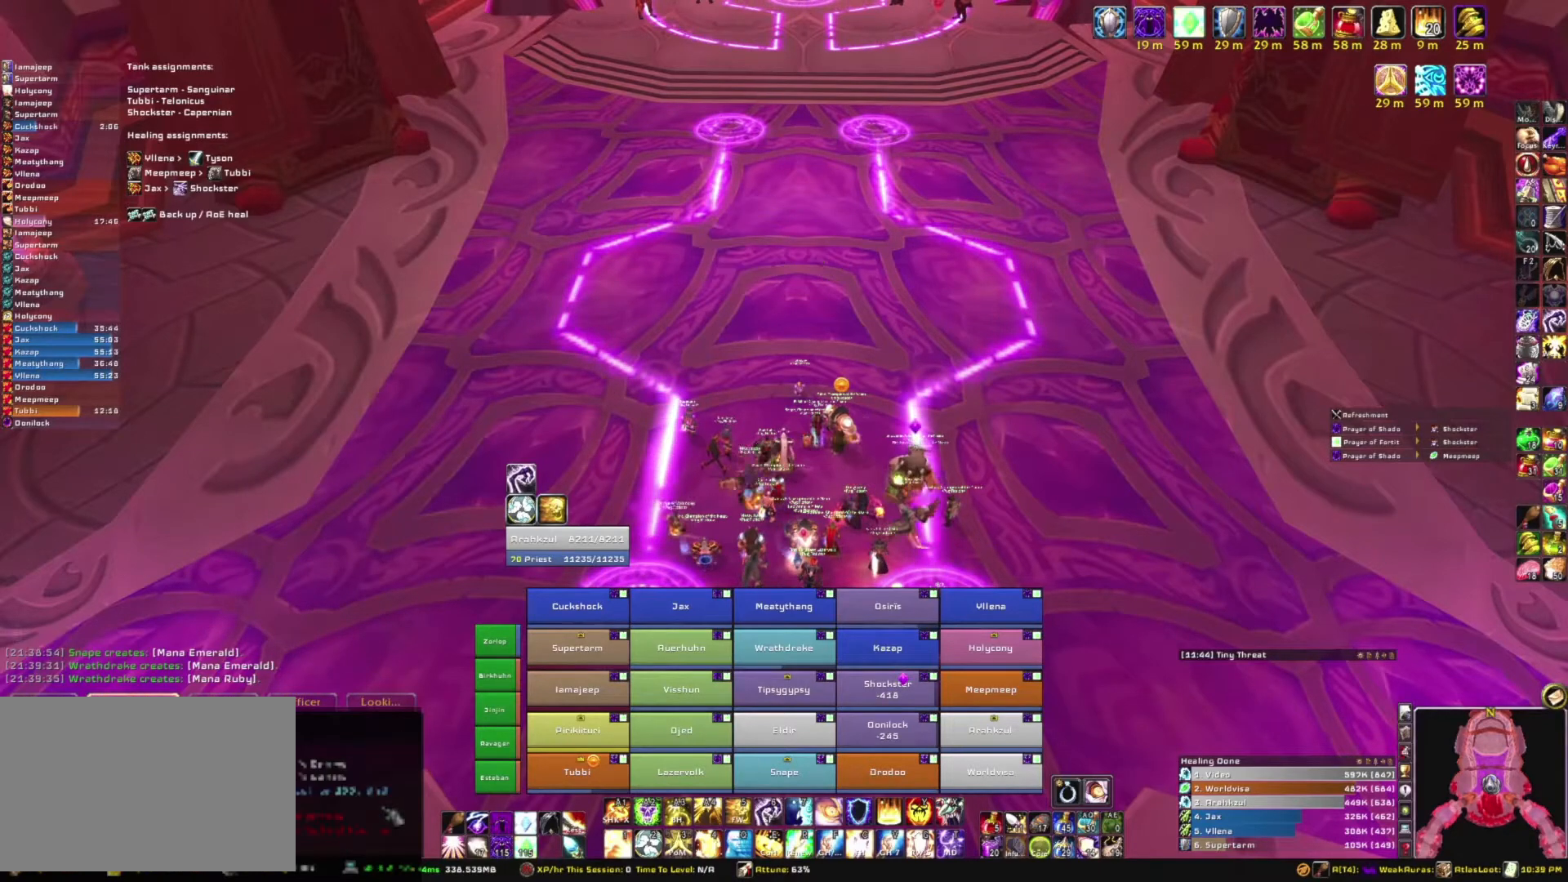
{"keys": [], "mouse": ["wheel"], "events": [[301, "mouse_wheel", "down"]]}
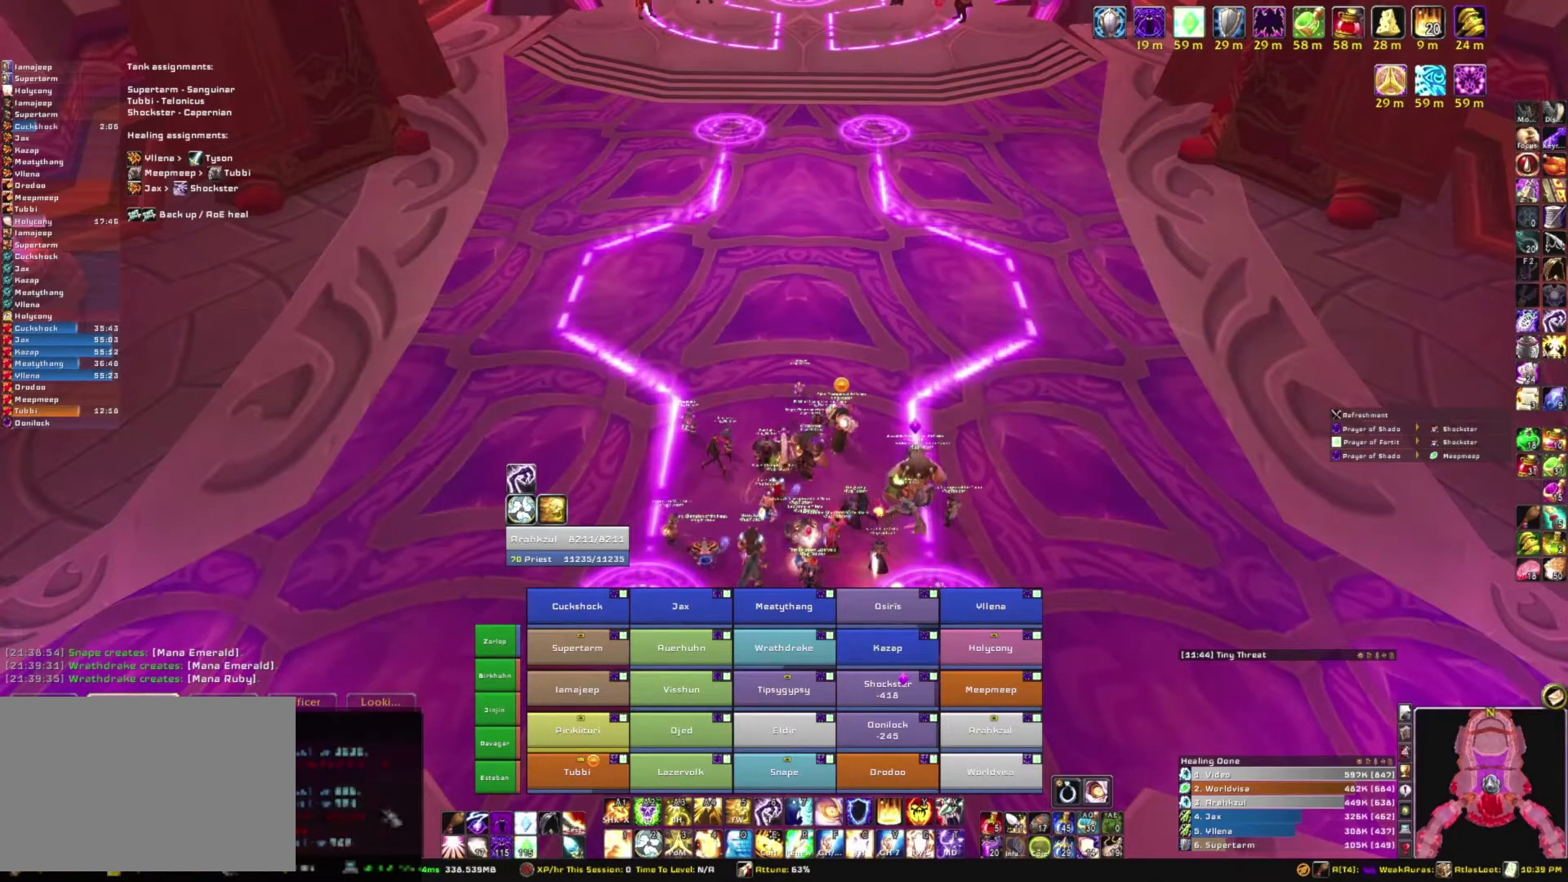
{"keys": [], "mouse": []}
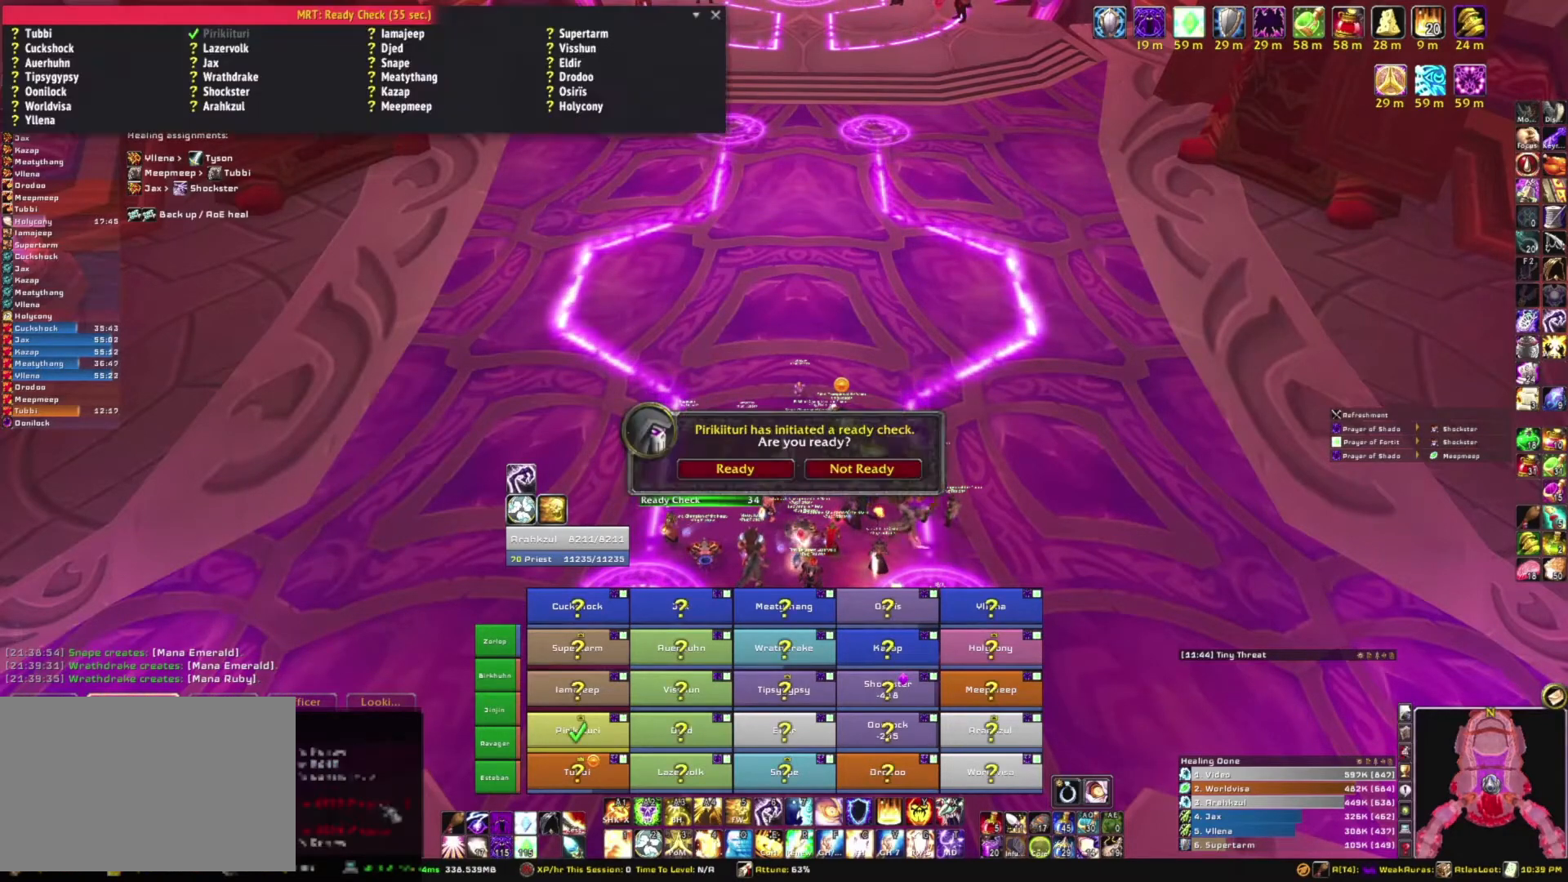
{"keys": [], "mouse": [], "events": [[234, "mouse_wheel", "down"], [401, "mouse_wheel", "up"]]}
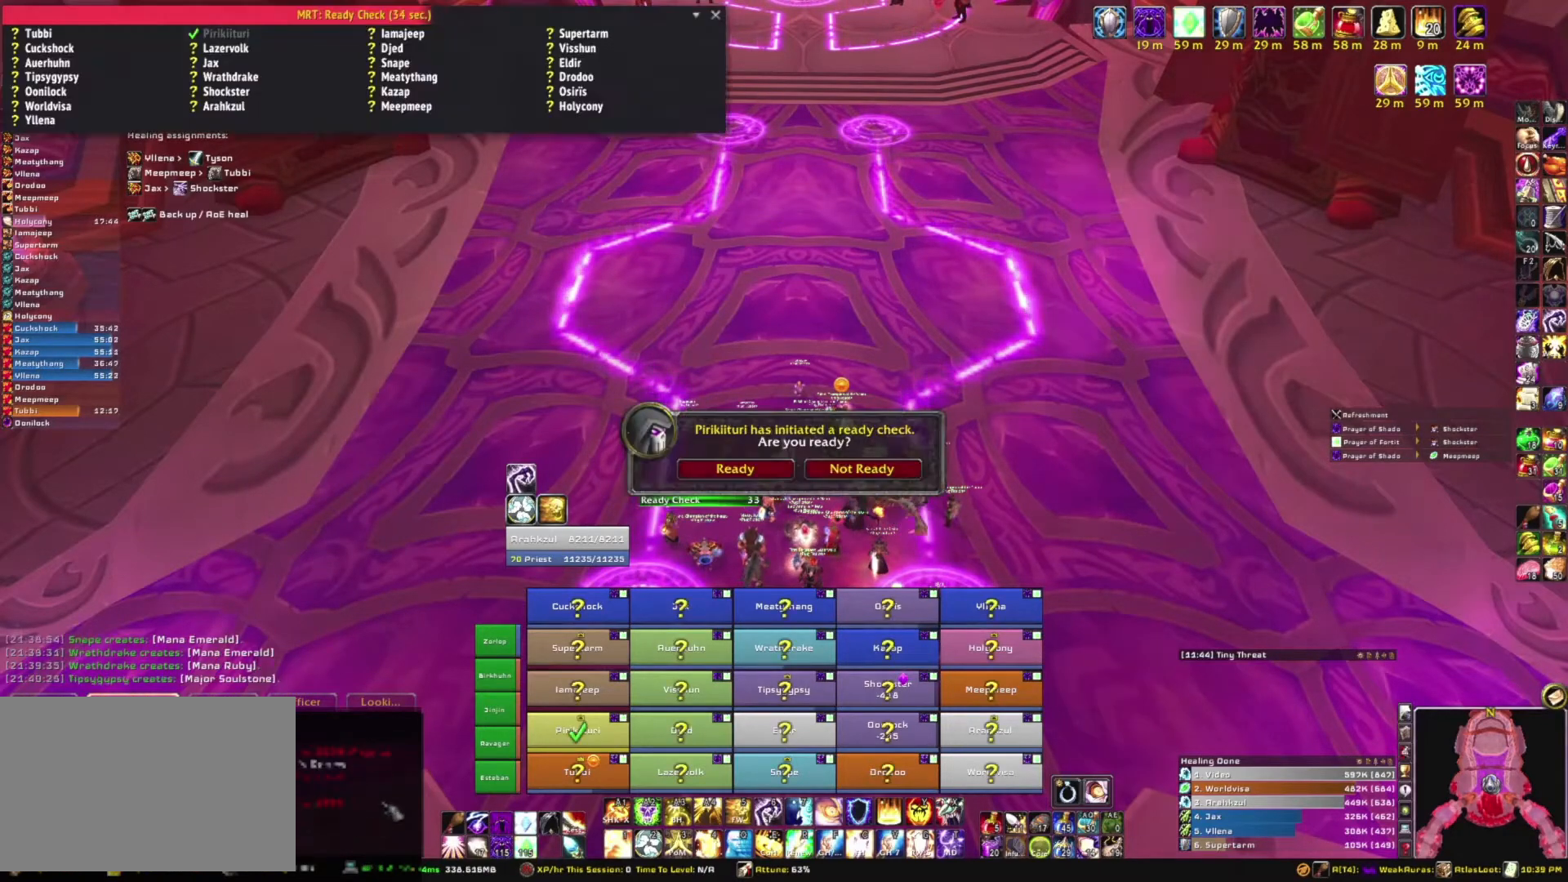
{"keys": [], "mouse": [], "events": [[167, "mouse_wheel", "down"], [300, "mouse_wheel", "up"]]}
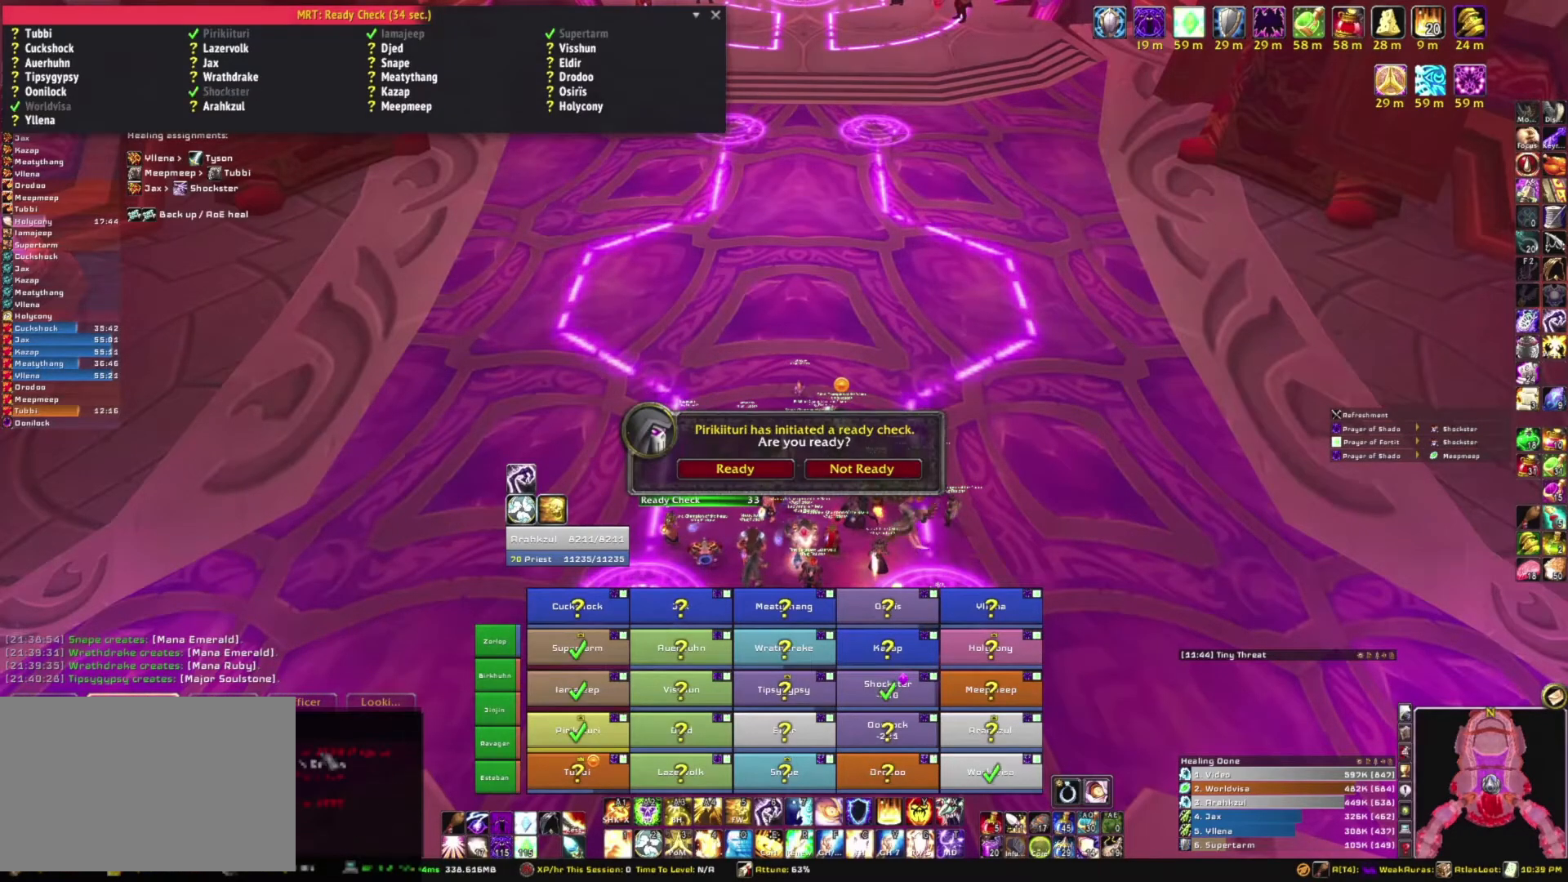
{"keys": [], "mouse": ["left"], "events": [[501, "mouse_left", "down"]]}